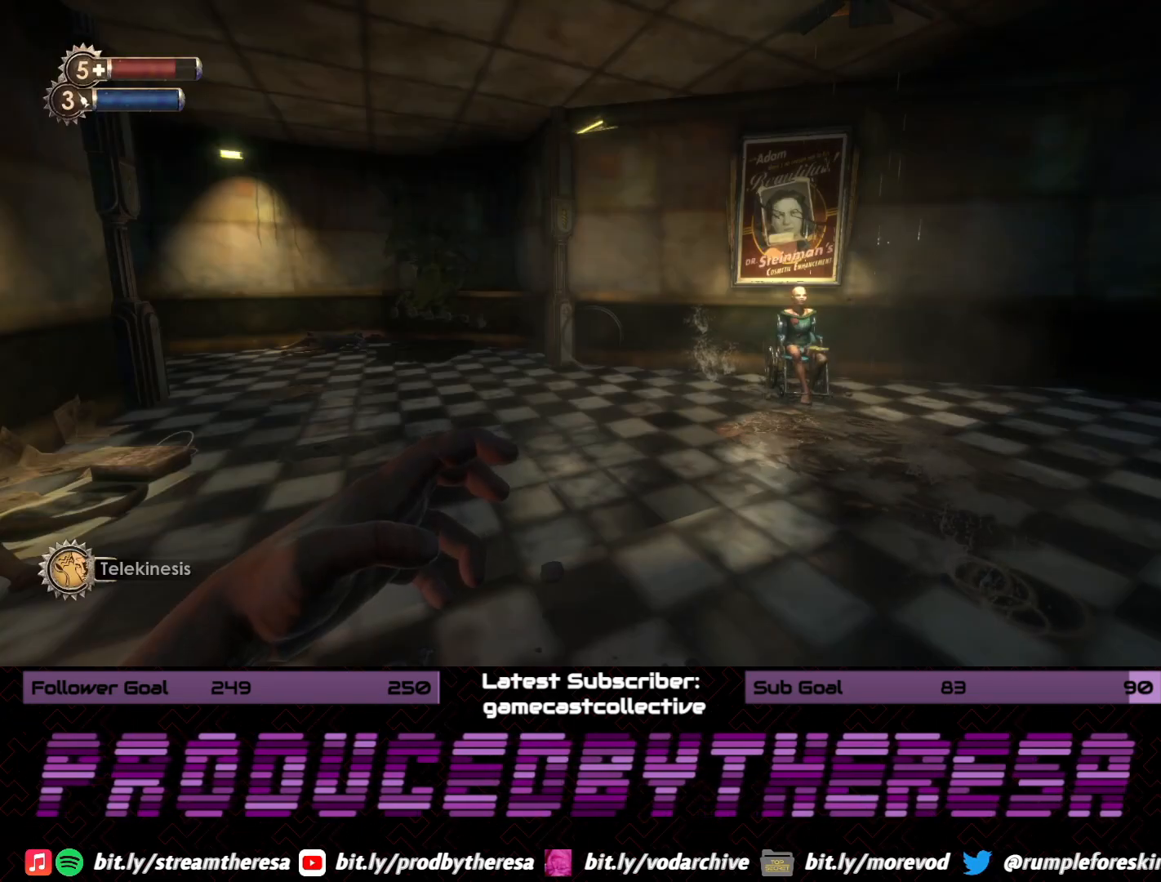
Gameplay with a controller (PlayStation layout); each line is a JSON object with the inputs held at the frame after it (dt_ms = milliseconds from this image to that frame). "events" lists button and stick changes between this image and that frame as [ms after this image, input, new state], when the widget could be followed in between. Not read: L1.
{"dt_ms": 500, "buttons": [], "left_stick": "center", "right_stick": "center", "events": []}
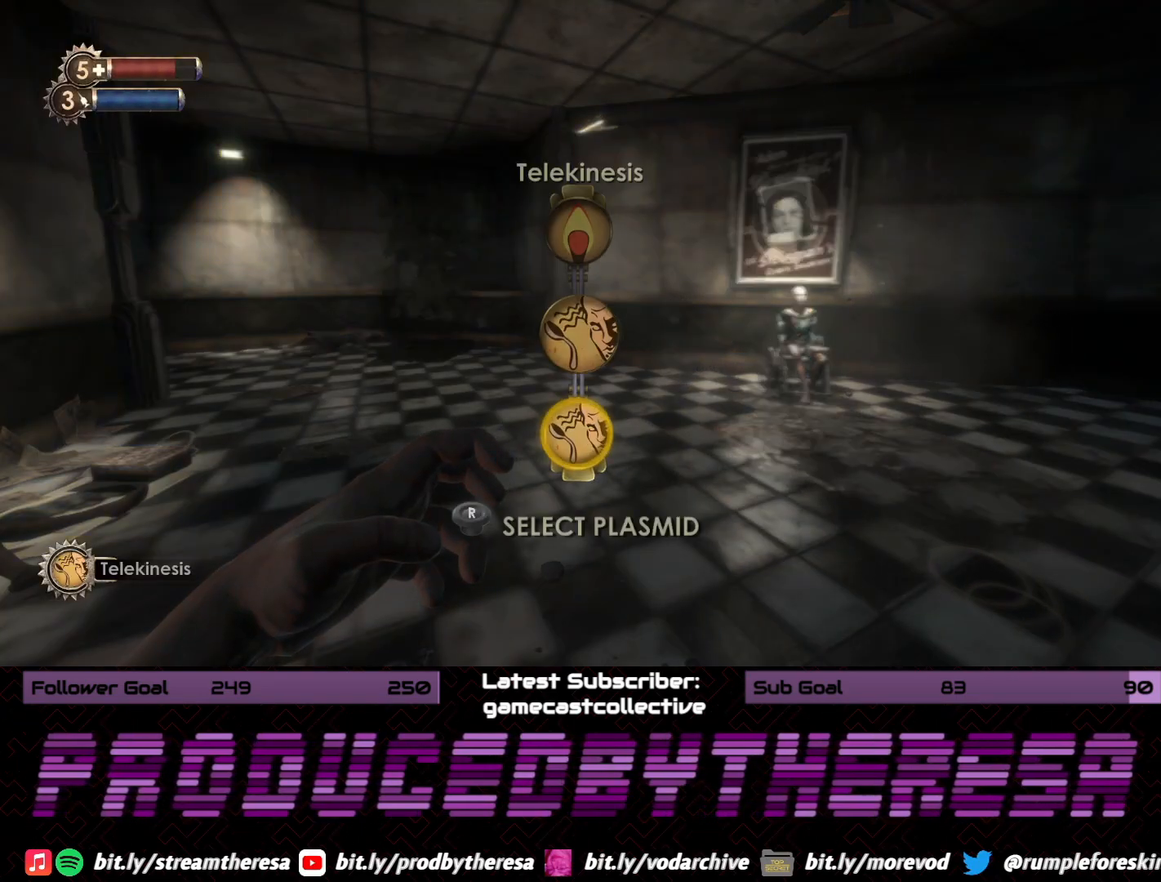
{"dt_ms": 500, "buttons": [], "left_stick": "center", "right_stick": "center", "events": []}
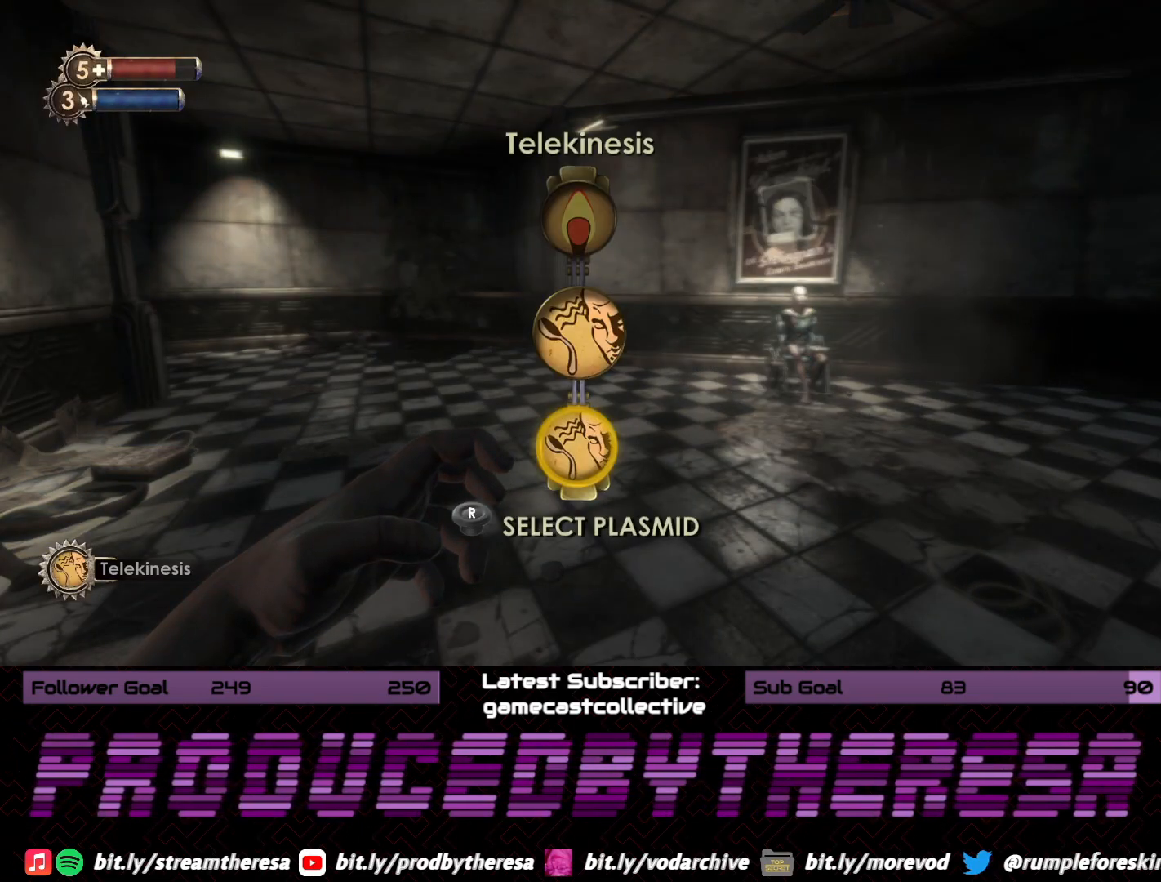
{"dt_ms": 500, "buttons": [], "left_stick": "center", "right_stick": "center", "events": [[50, "right_stick", "up"], [217, "right_stick", "center"]]}
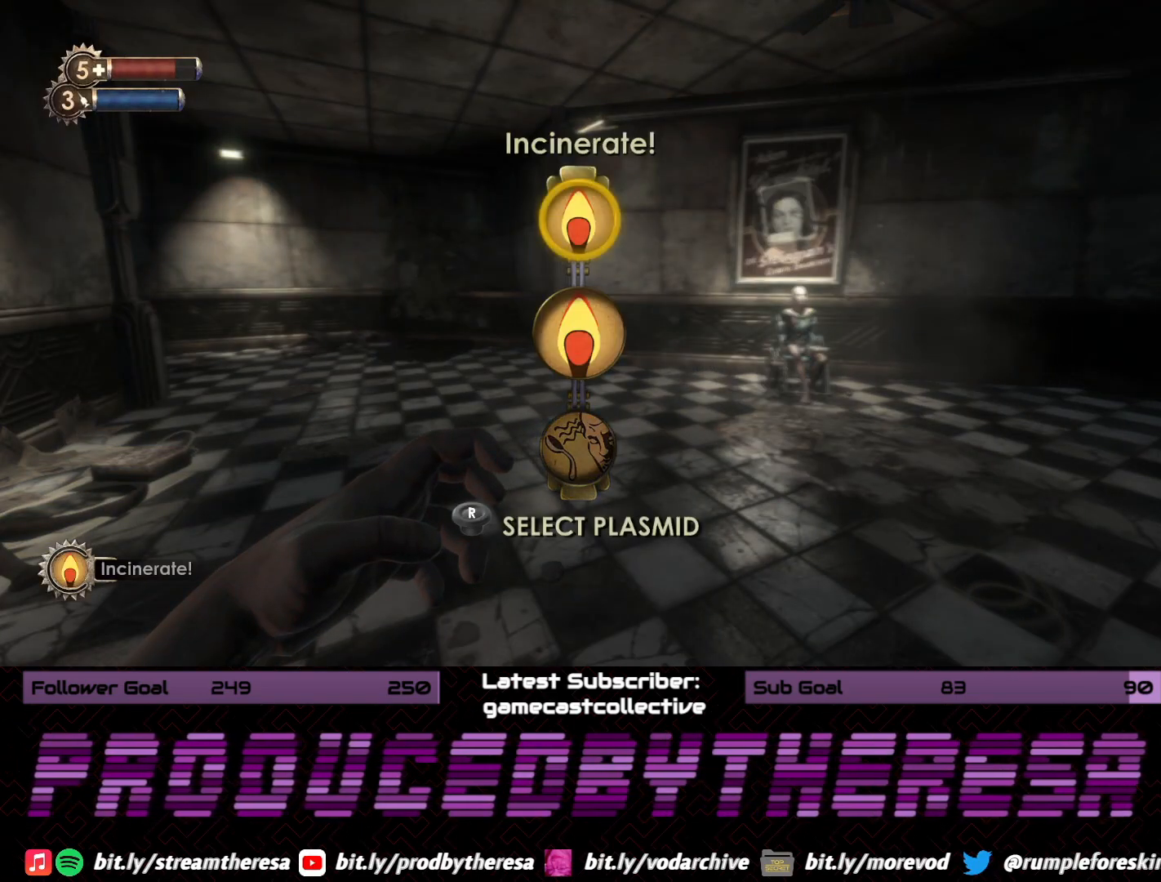
{"dt_ms": 500, "buttons": [], "left_stick": "center", "right_stick": "up", "events": [[50, "right_stick", "down"], [233, "right_stick", "center"], [417, "right_stick", "up"]]}
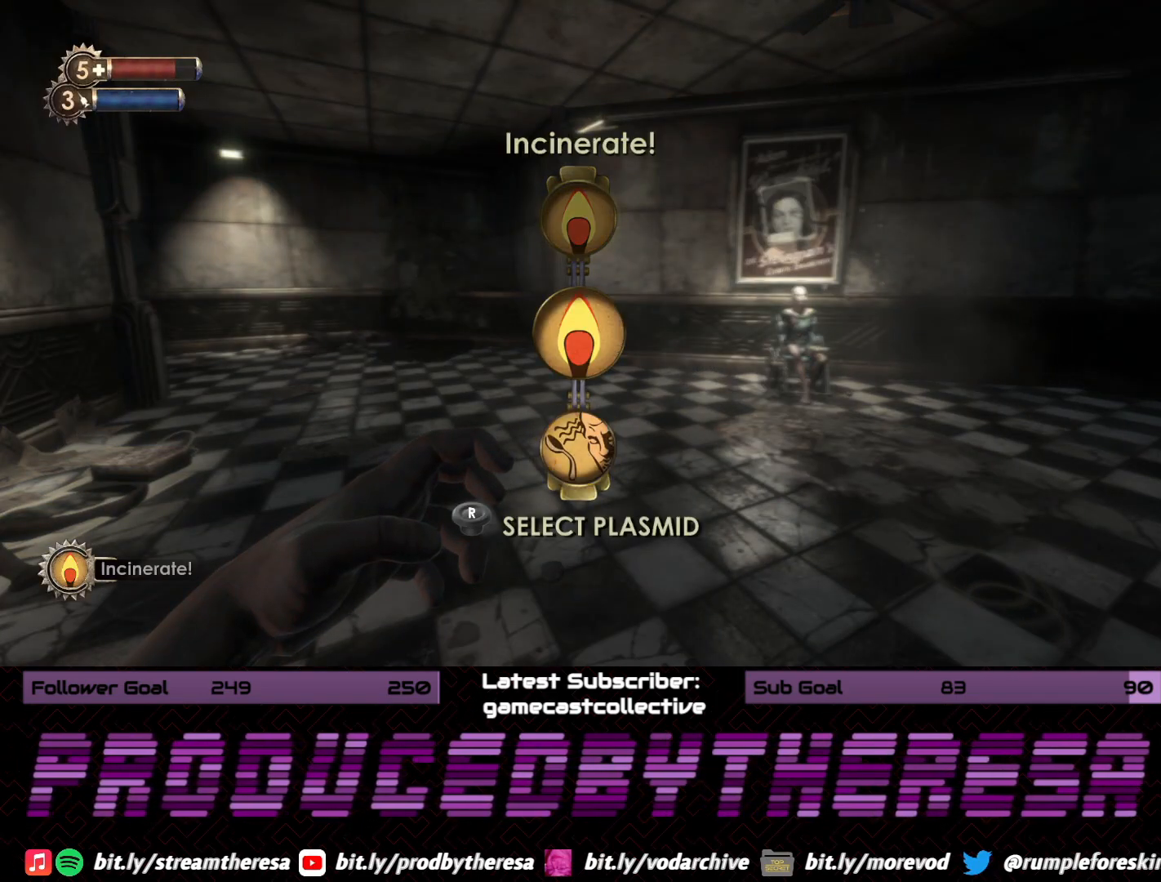
{"dt_ms": 1000, "buttons": [], "left_stick": "center", "right_stick": "center", "events": [[83, "right_stick", "center"], [483, "right_stick", "down"], [733, "right_stick", "up"], [983, "right_stick", "center"]]}
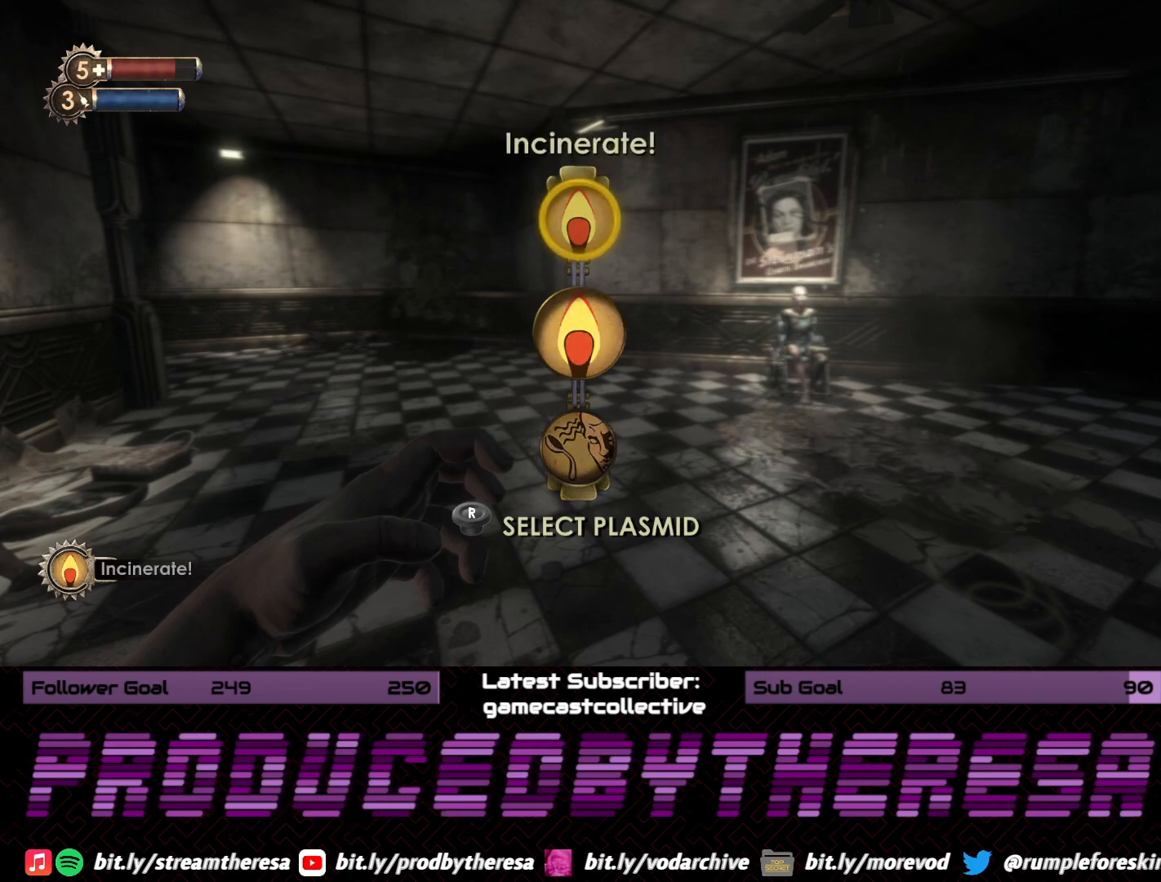
{"dt_ms": 500, "buttons": [], "left_stick": "center", "right_stick": "up", "events": [[100, "right_stick", "up"], [250, "right_stick", "center"], [450, "right_stick", "up"]]}
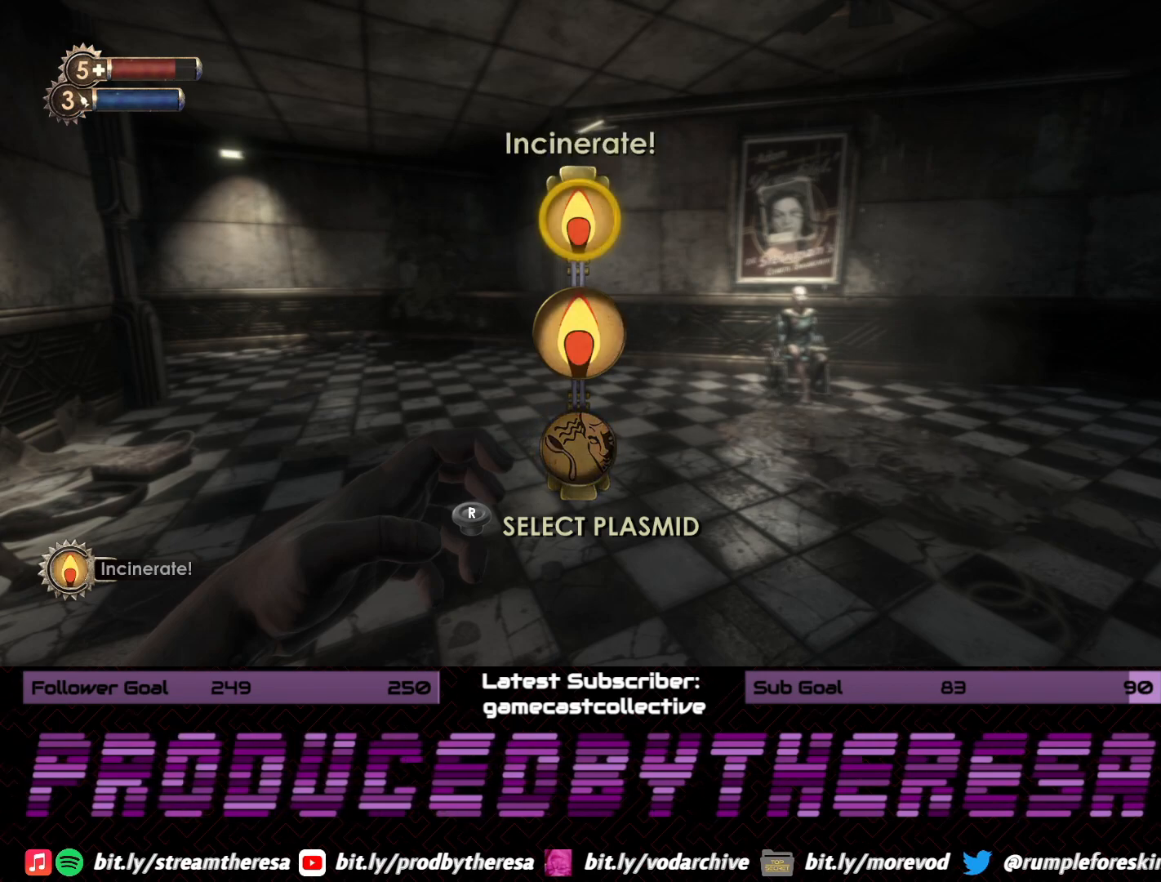
{"dt_ms": 500, "buttons": [], "left_stick": "center", "right_stick": "center", "events": [[217, "right_stick", "center"]]}
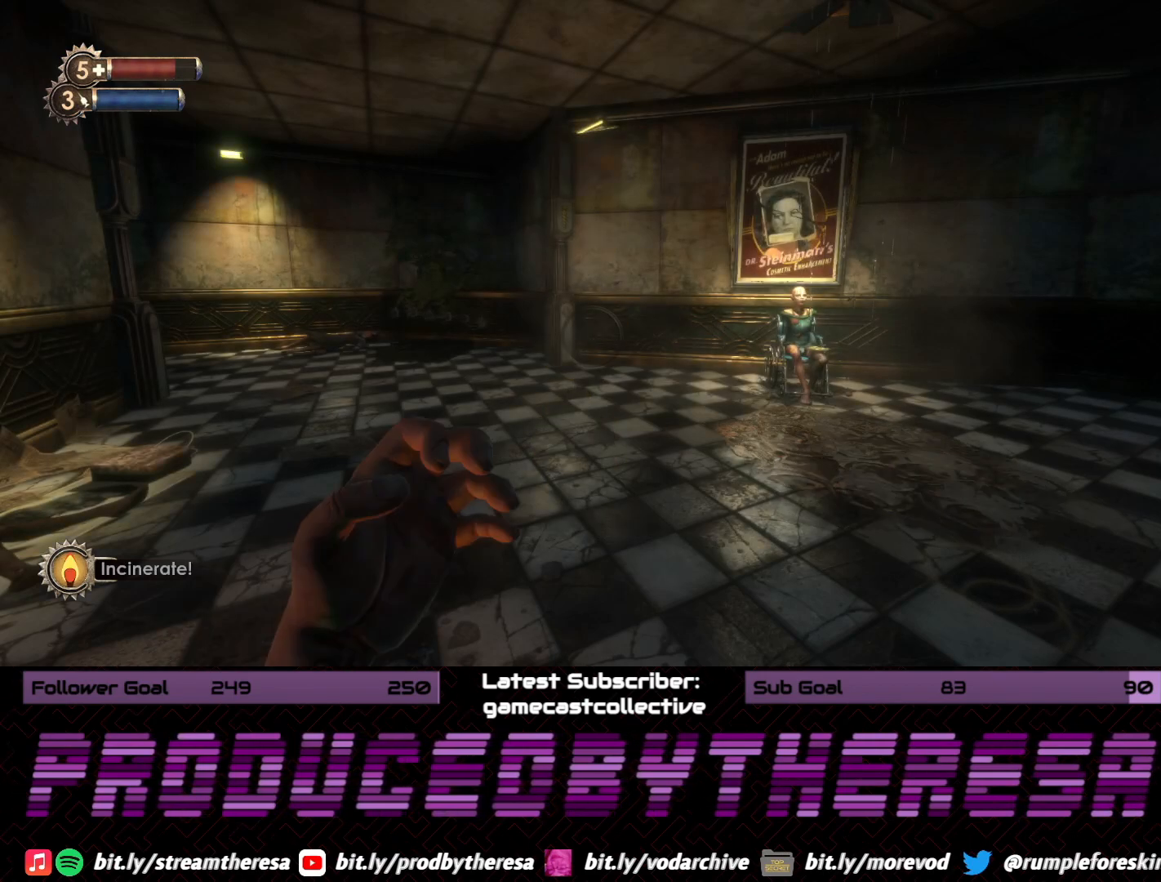
{"dt_ms": 500, "buttons": [], "left_stick": "center", "right_stick": "left", "events": [[133, "right_stick", "left"], [333, "right_stick", "center"], [450, "right_stick", "left"]]}
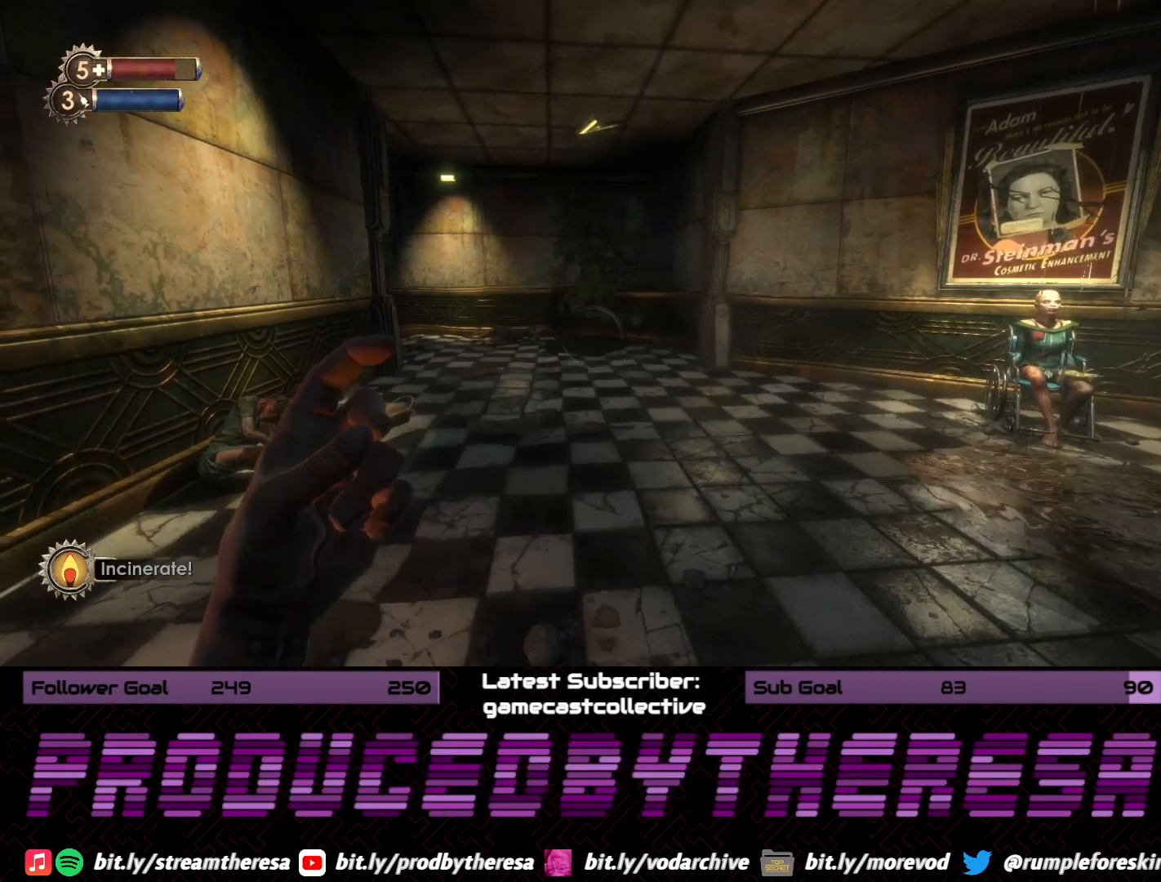
{"dt_ms": 500, "buttons": [], "left_stick": "center", "right_stick": "center", "events": [[150, "right_stick", "center"]]}
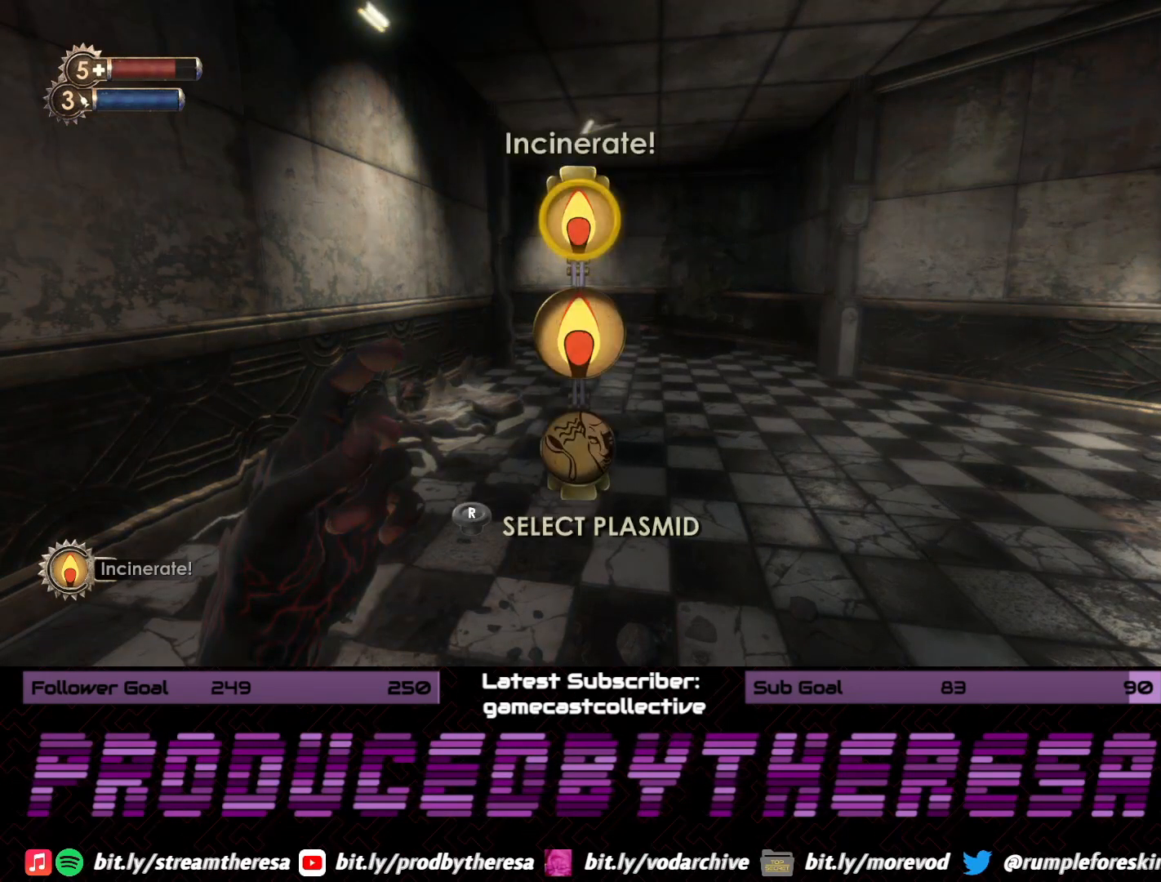
{"dt_ms": 500, "buttons": [], "left_stick": "center", "right_stick": "up", "events": [[17, "right_stick", "down"], [200, "right_stick", "center"], [383, "right_stick", "up"]]}
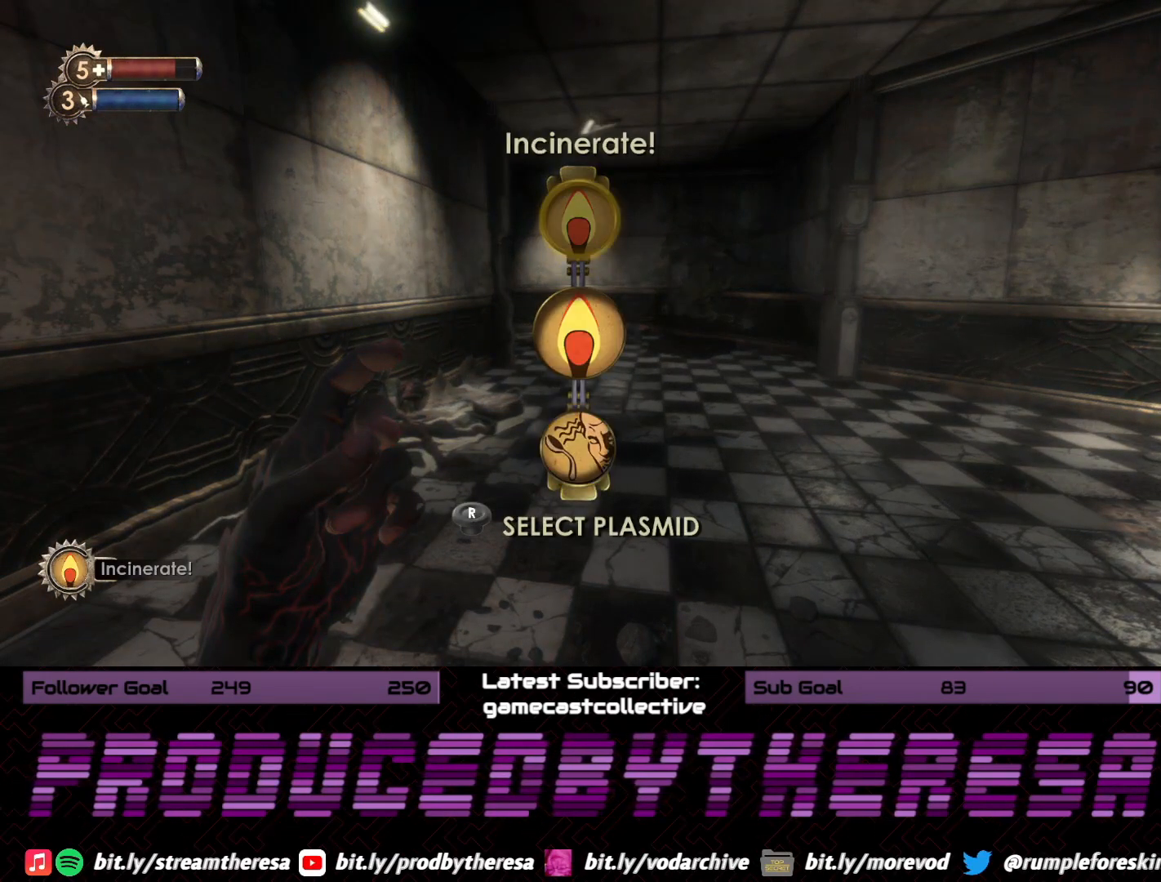
{"dt_ms": 500, "buttons": [], "left_stick": "center", "right_stick": "down", "events": [[67, "right_stick", "center"], [350, "right_stick", "down"]]}
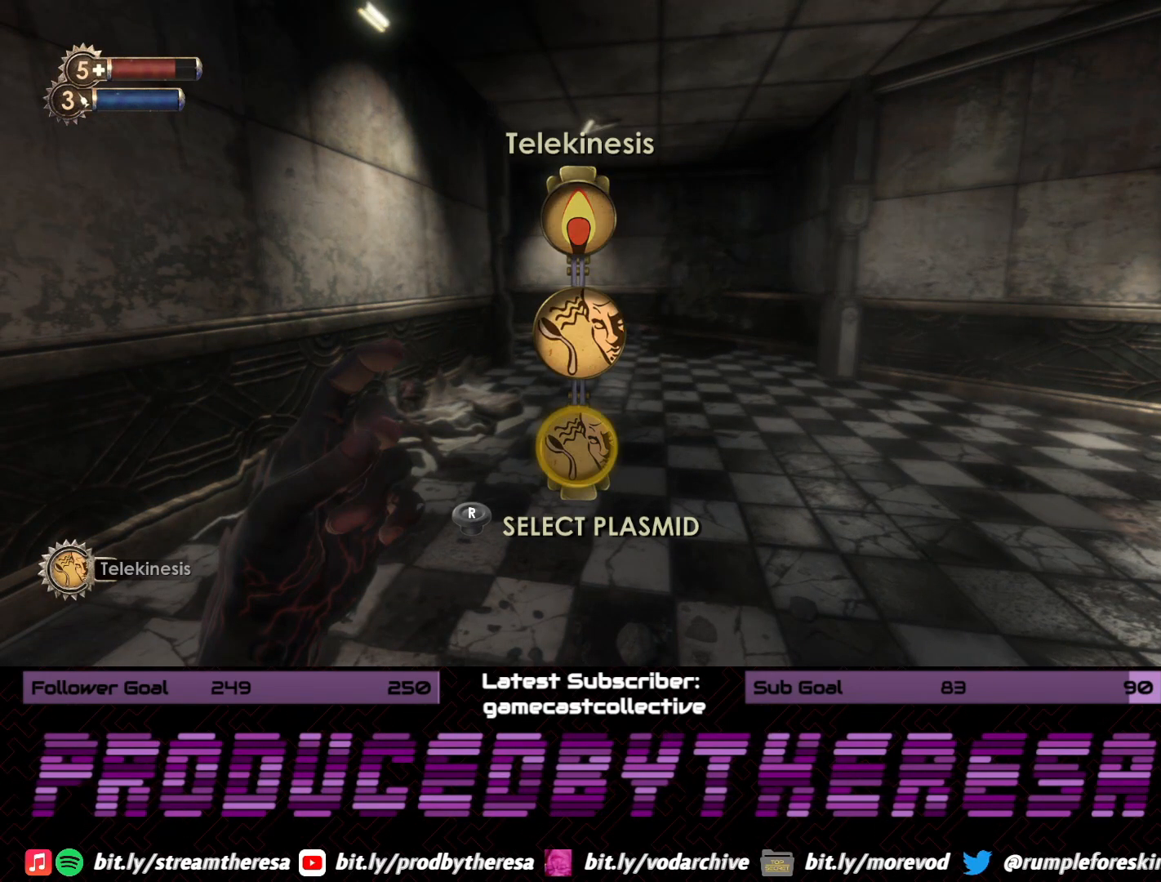
{"dt_ms": 500, "buttons": [], "left_stick": "center", "right_stick": "center", "events": [[17, "right_stick", "center"], [167, "right_stick", "up"], [350, "right_stick", "center"]]}
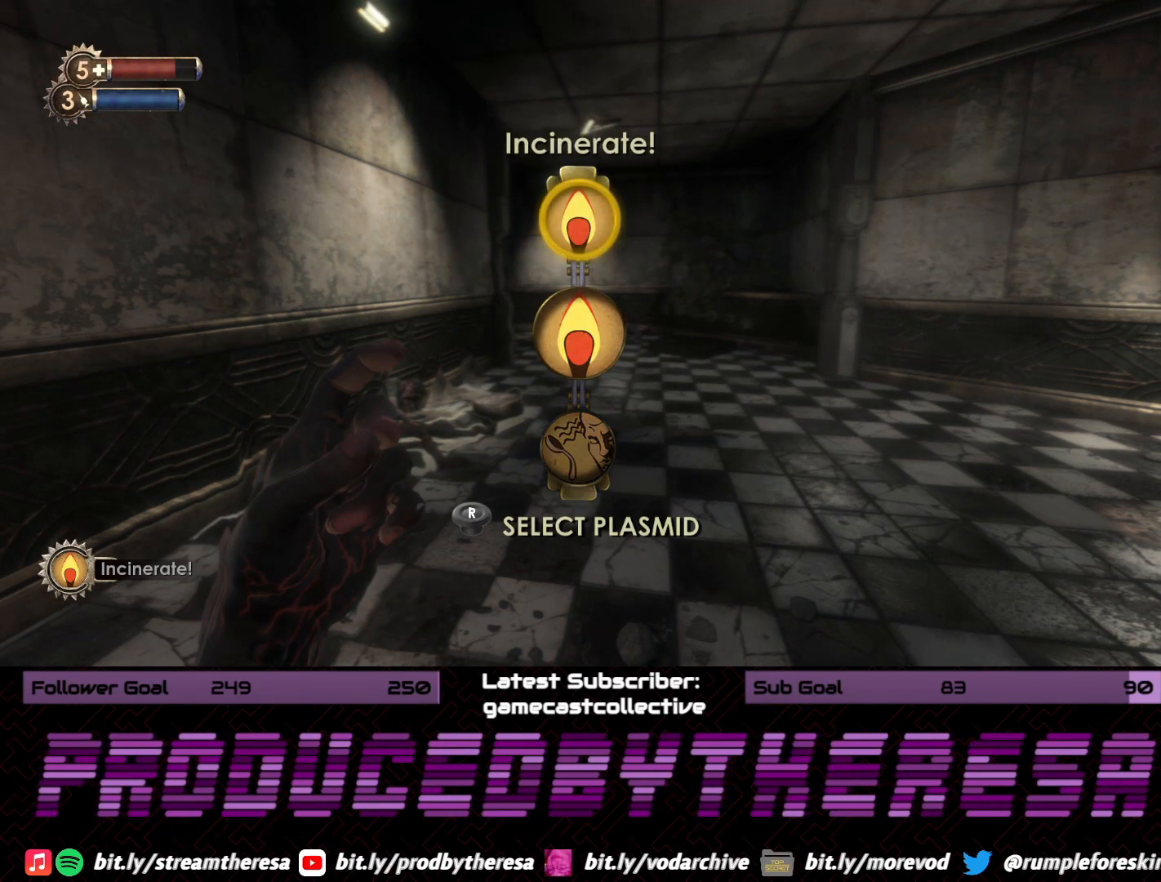
{"dt_ms": 500, "buttons": [], "left_stick": "center", "right_stick": "center", "events": [[167, "DPAD_RIGHT", "down"], [367, "DPAD_RIGHT", "up"]]}
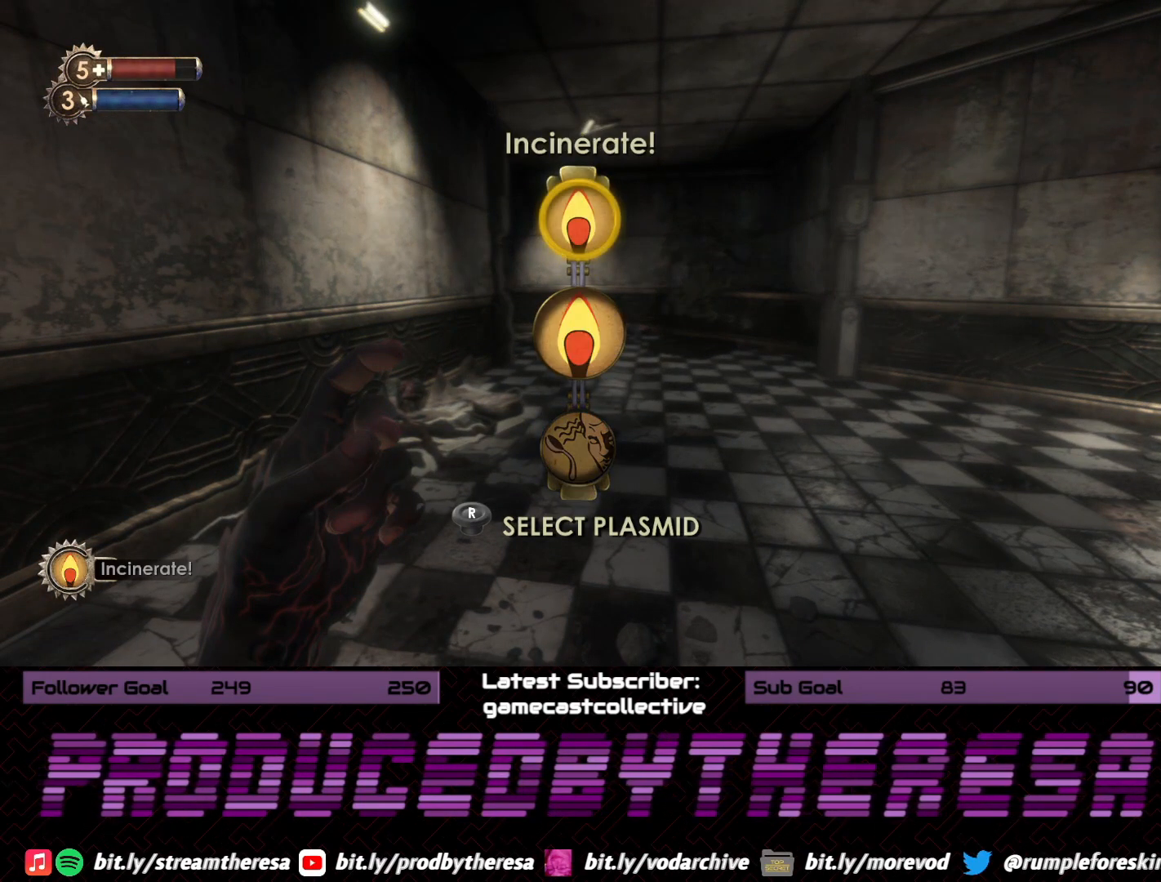
{"dt_ms": 500, "buttons": [], "left_stick": "center", "right_stick": "right", "events": [[133, "right_stick", "down-right"], [333, "right_stick", "center"], [483, "right_stick", "right"]]}
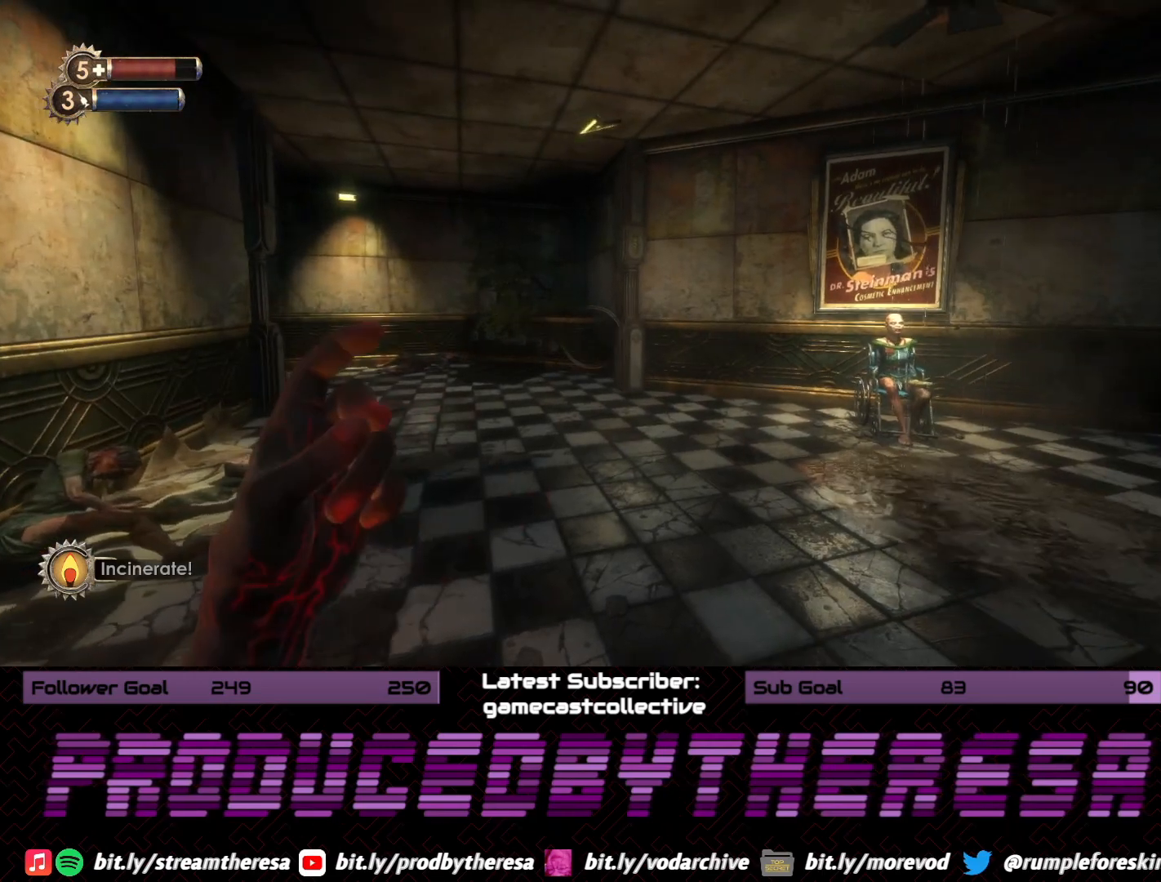
{"dt_ms": 500, "buttons": [], "left_stick": "center", "right_stick": "right", "events": [[233, "right_stick", "center"], [367, "right_stick", "right"]]}
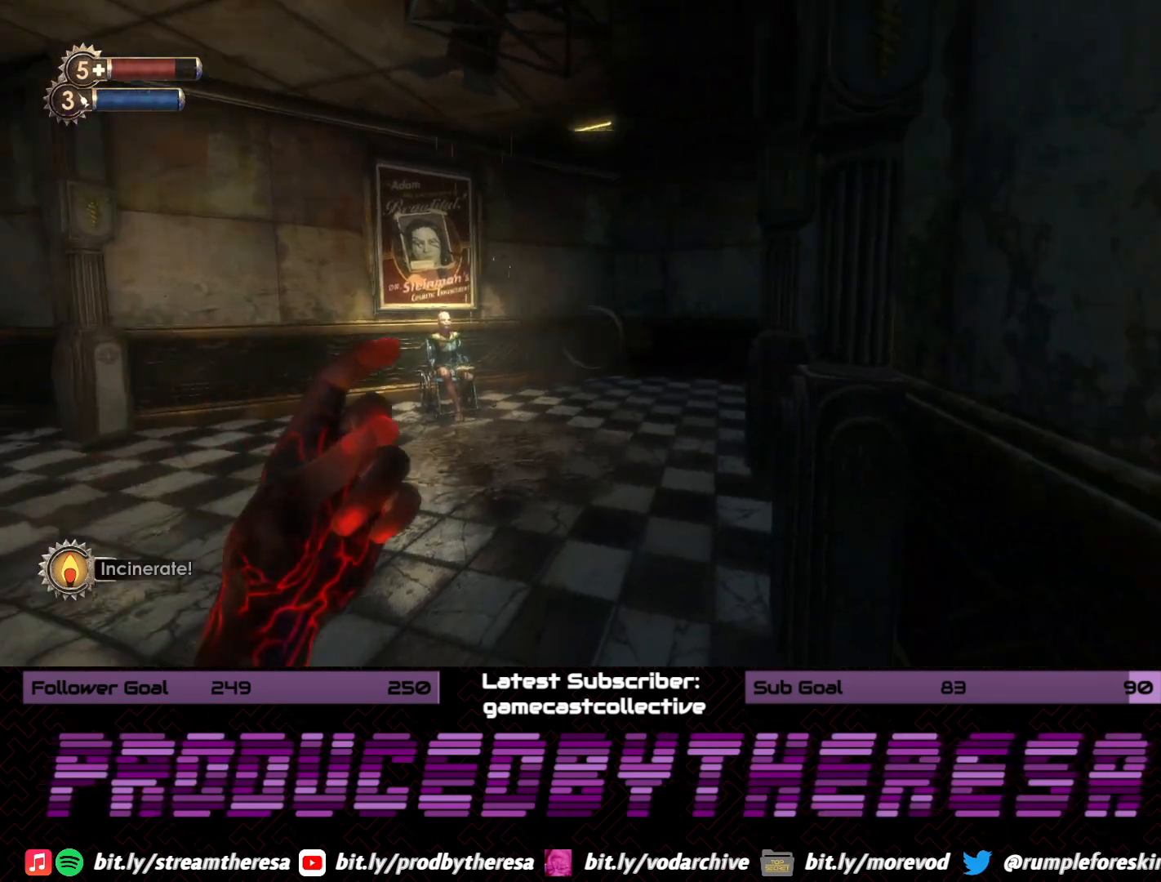
{"dt_ms": 500, "buttons": [], "left_stick": "left", "right_stick": "left", "events": [[100, "right_stick", "center"], [283, "left_stick", "left"], [283, "right_stick", "right"], [400, "right_stick", "center"], [450, "right_stick", "left"]]}
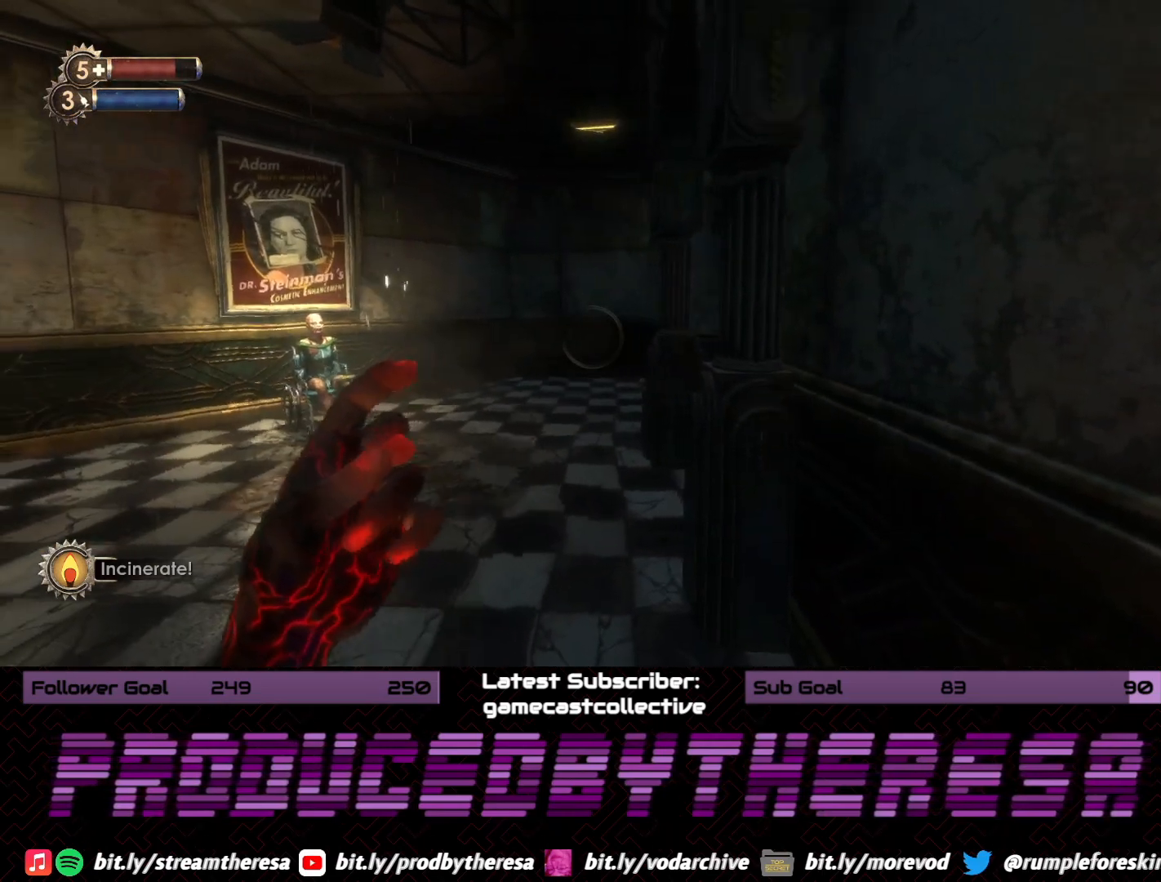
{"dt_ms": 500, "buttons": [], "left_stick": "up", "right_stick": "left", "events": [[183, "left_stick", "up"], [250, "right_stick", "down-left"], [383, "right_stick", "center"], [450, "right_stick", "left"]]}
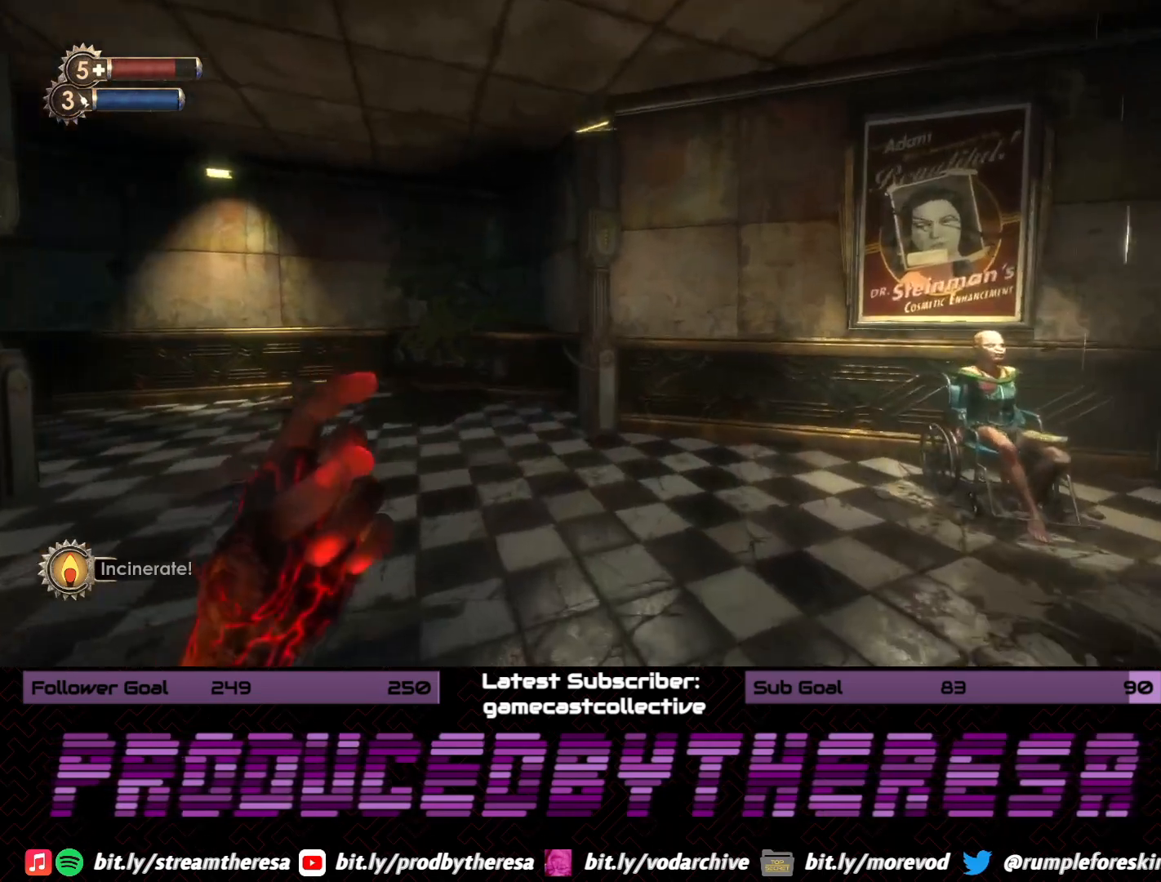
{"dt_ms": 500, "buttons": [], "left_stick": "up", "right_stick": "left", "events": [[217, "right_stick", "center"], [450, "right_stick", "left"]]}
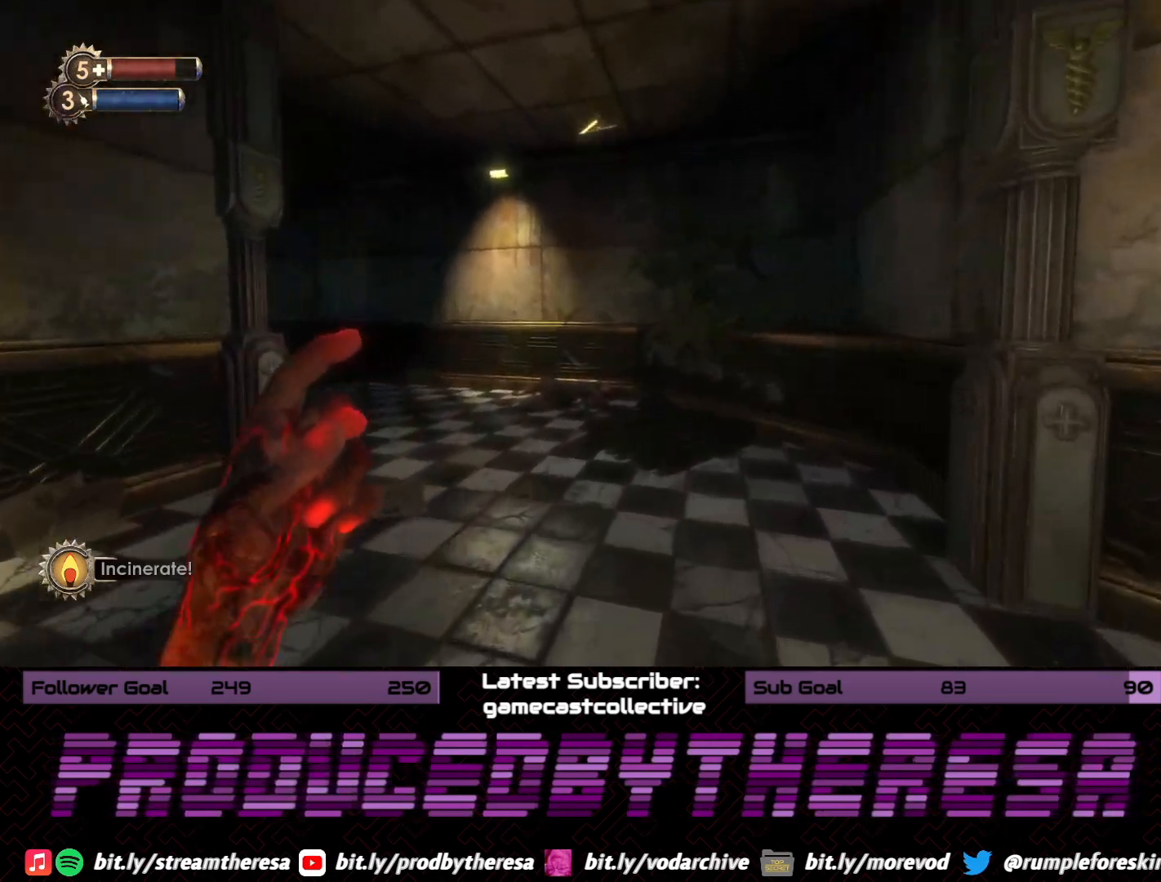
{"dt_ms": 500, "buttons": [], "left_stick": "up", "right_stick": "left", "events": [[250, "right_stick", "center"], [367, "right_stick", "left"]]}
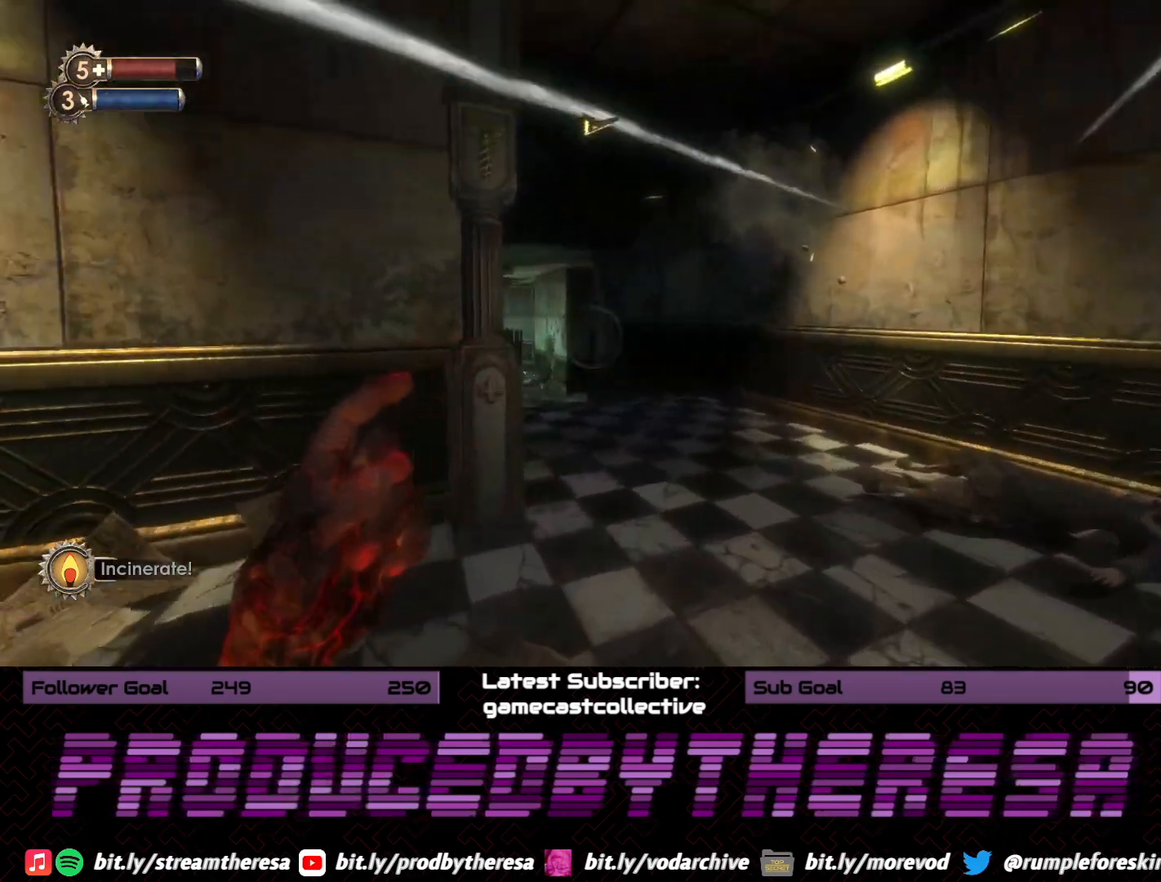
{"dt_ms": 500, "buttons": [], "left_stick": "up-right", "right_stick": "left", "events": [[67, "right_stick", "center"], [150, "right_stick", "left"], [167, "left_stick", "up-right"], [350, "right_stick", "center"], [400, "right_stick", "left"]]}
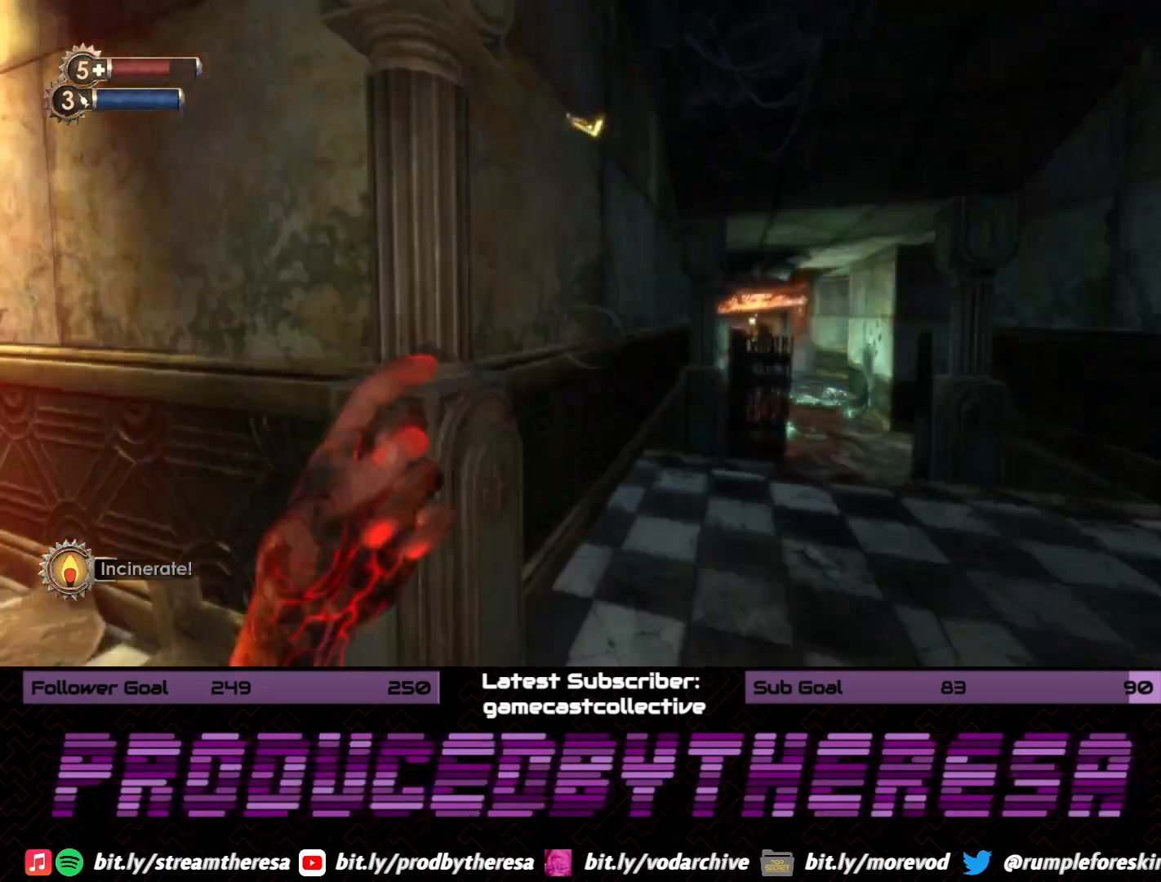
{"dt_ms": 500, "buttons": [], "left_stick": "up-right", "right_stick": "right", "events": [[100, "right_stick", "center"], [333, "right_stick", "right"]]}